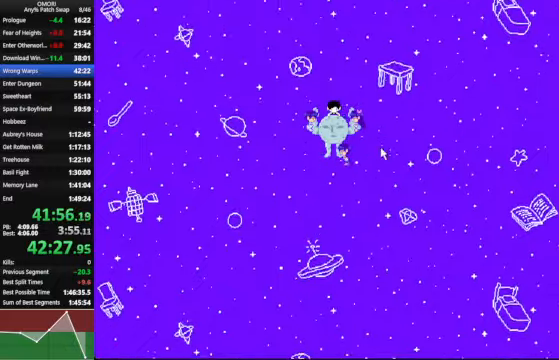
Gameplay with keyboard; each line is a JSON object with the keys held at the frame after it. "events" lists presses ("down") and releases ("up") of "a", "c", "ctrl_l", "ctrl_r", "down", "left", "return", "right", "shift_l", "shift_r", "space", "up", "x" and "z" between this image and that frame as [ms after this image, input, new state], when the widget could be followed in between. No other keys are recorded. Mouse input is not recorded.
{"keys": ["space", "z"], "events": [[67, "z", "up"], [300, "z", "down"]]}
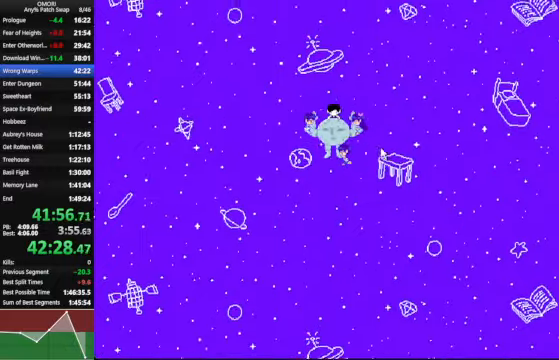
{"keys": ["space", "z"], "events": [[67, "z", "up"], [367, "z", "down"]]}
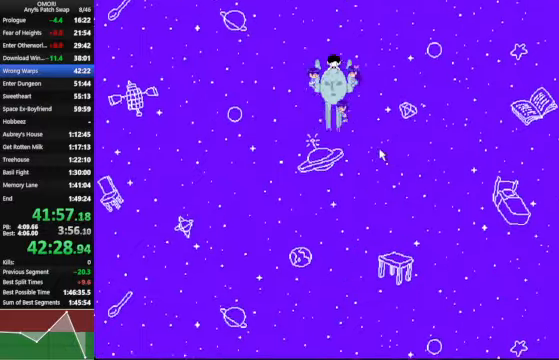
{"keys": ["space"], "events": [[33, "z", "up"], [67, "z", "down"], [100, "z", "up"], [300, "z", "down"], [500, "z", "up"]]}
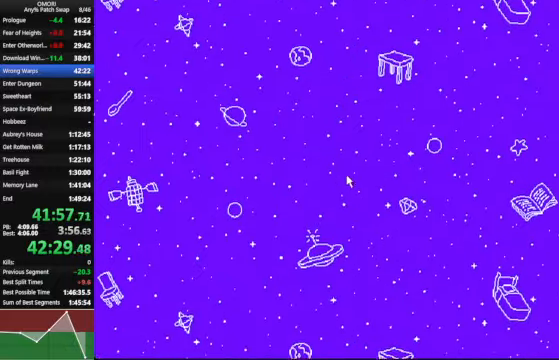
{"keys": ["space", "z"], "events": [[33, "z", "down"], [67, "z", "up"], [267, "z", "down"]]}
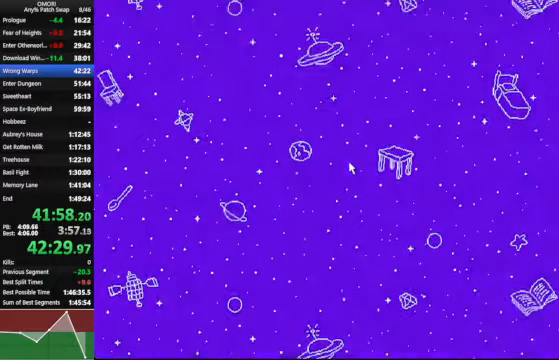
{"keys": ["space"], "events": [[33, "z", "up"], [267, "z", "down"], [500, "z", "up"]]}
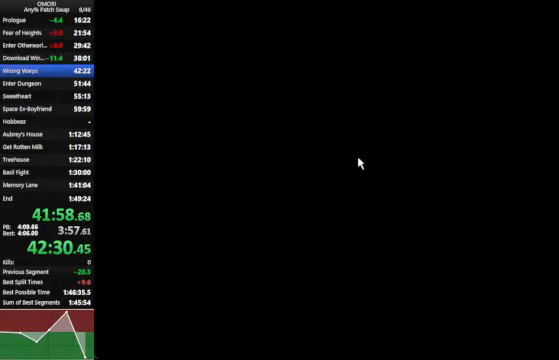
{"keys": ["space", "z"], "events": [[300, "z", "down"]]}
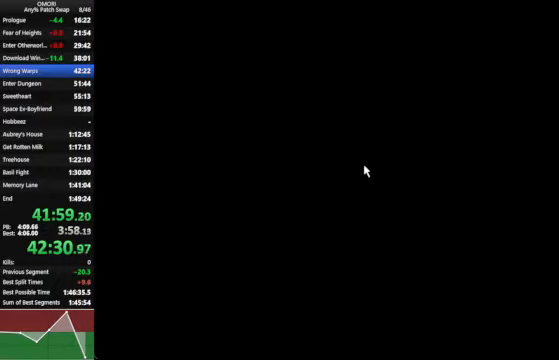
{"keys": ["space", "z"], "events": [[33, "z", "up"], [333, "z", "down"]]}
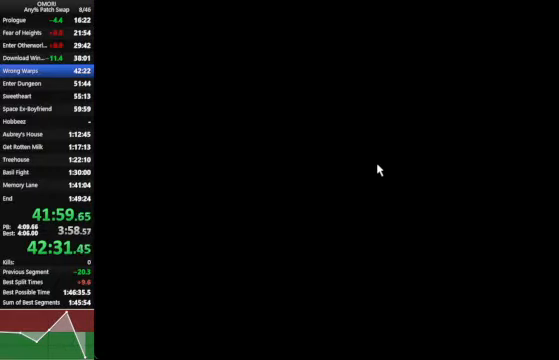
{"keys": ["space", "z"], "events": [[67, "z", "up"], [233, "z", "down"]]}
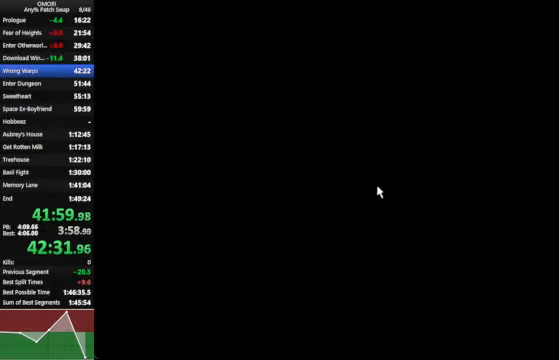
{"keys": ["space"], "events": [[133, "z", "up"], [367, "z", "down"], [400, "z", "up"], [433, "z", "down"], [467, "z", "up"]]}
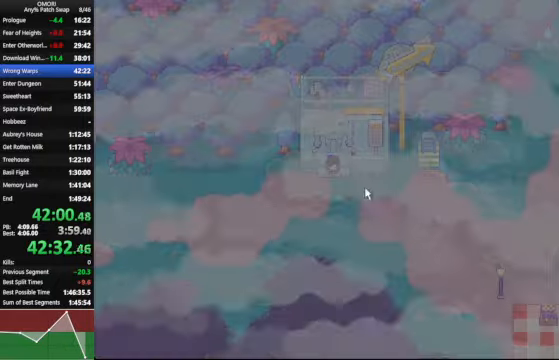
{"keys": ["space"], "events": [[233, "z", "down"], [500, "z", "up"]]}
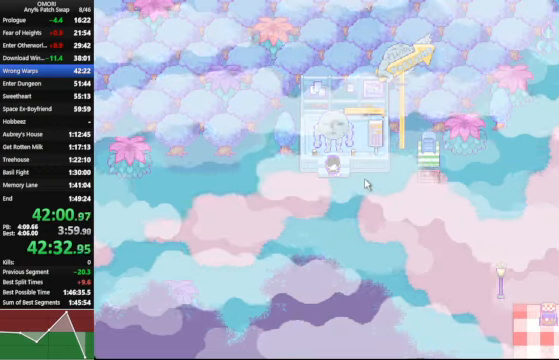
{"keys": ["space"], "events": [[233, "z", "down"], [433, "z", "up"]]}
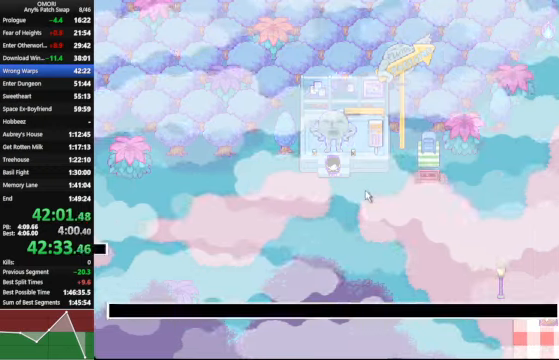
{"keys": [], "events": [[266, "z", "down"], [433, "space", "up"], [466, "z", "up"]]}
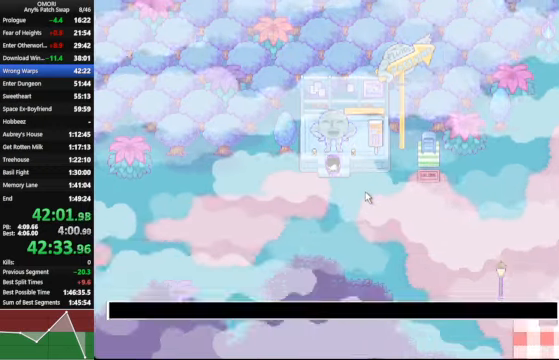
{"keys": [], "events": [[333, "x", "down"], [466, "x", "up"]]}
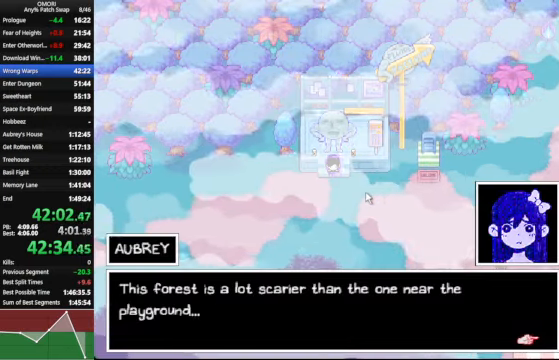
{"keys": [], "events": [[166, "x", "down"], [233, "x", "up"]]}
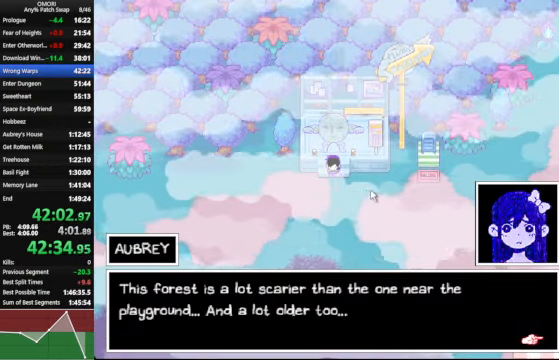
{"keys": [], "events": []}
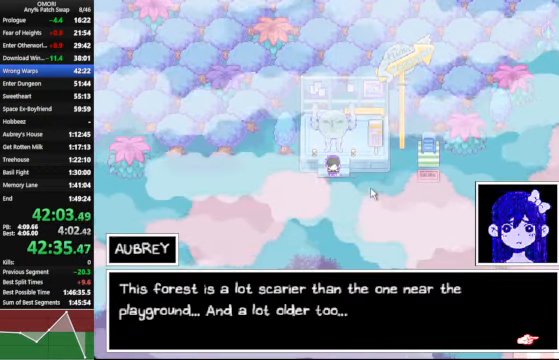
{"keys": [], "events": []}
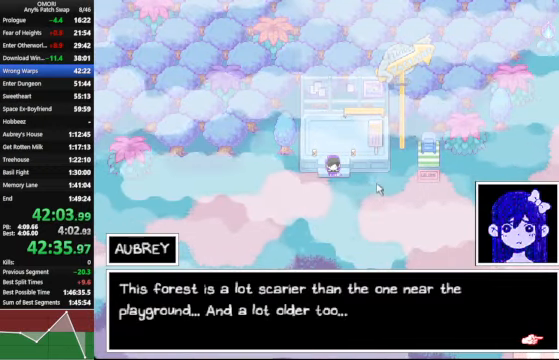
{"keys": [], "events": []}
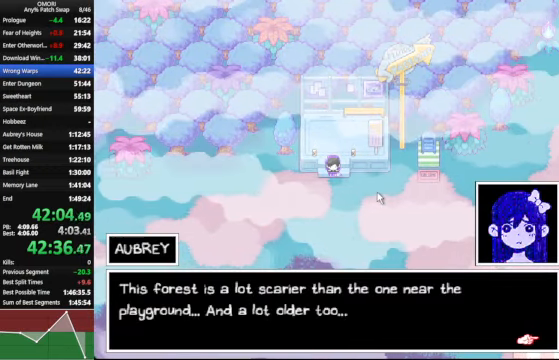
{"keys": [], "events": [[433, "x", "down"], [500, "x", "up"]]}
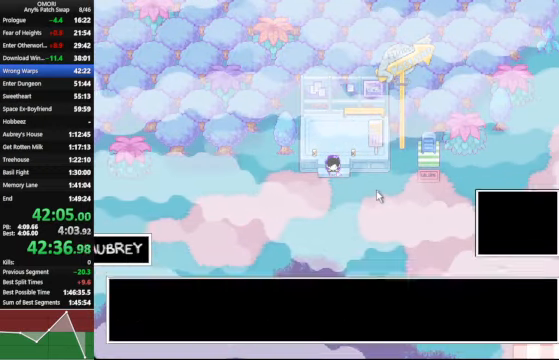
{"keys": [], "events": []}
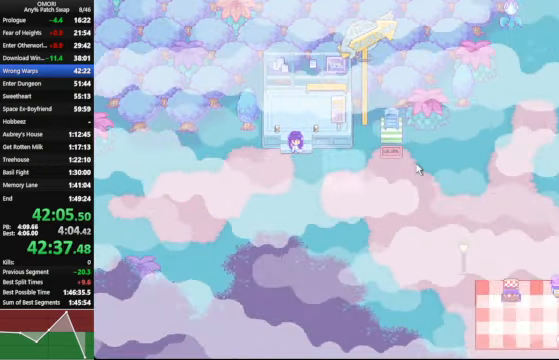
{"keys": [], "events": [[166, "a", "down"], [300, "a", "up"]]}
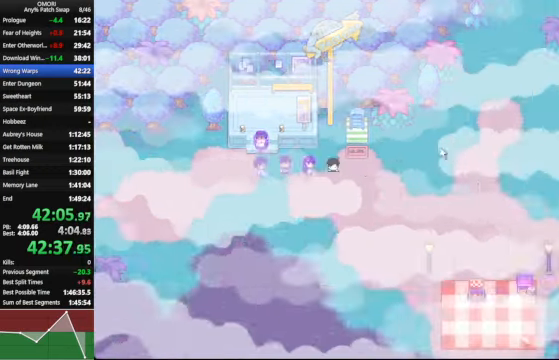
{"keys": [], "events": []}
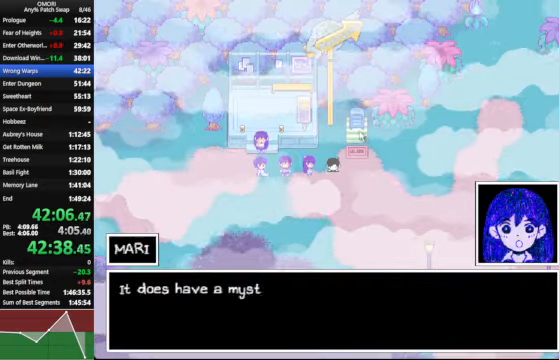
{"keys": [], "events": [[100, "x", "down"], [200, "x", "up"], [367, "x", "down"], [434, "x", "up"]]}
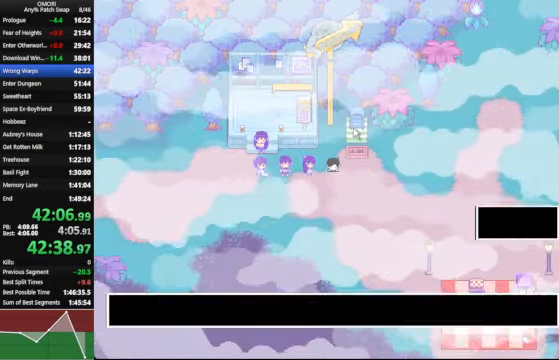
{"keys": [], "events": []}
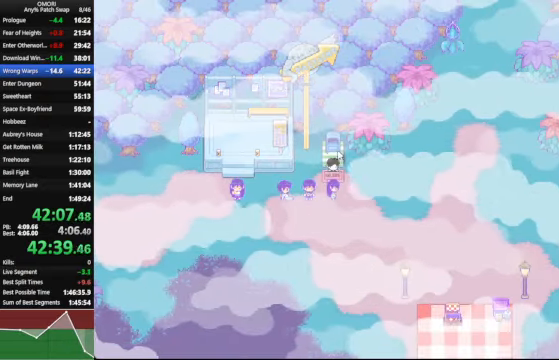
{"keys": [], "events": []}
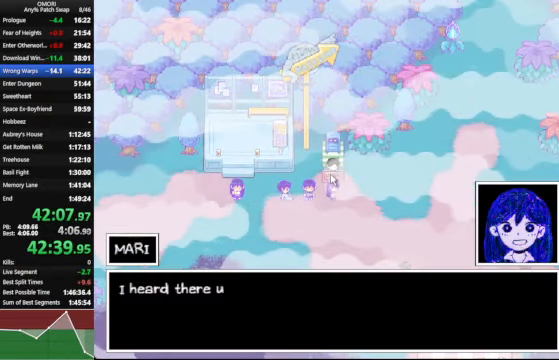
{"keys": [], "events": []}
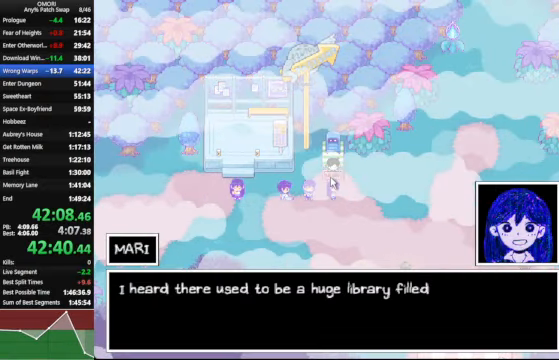
{"keys": [], "events": []}
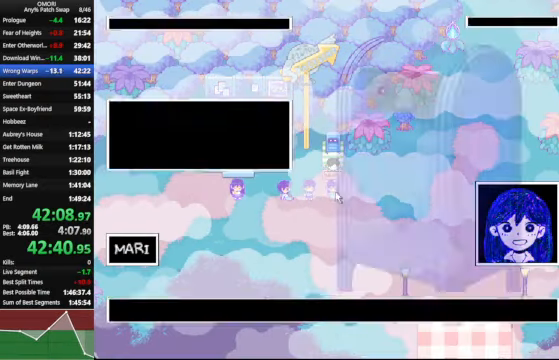
{"keys": ["x"], "events": [[467, "x", "down"]]}
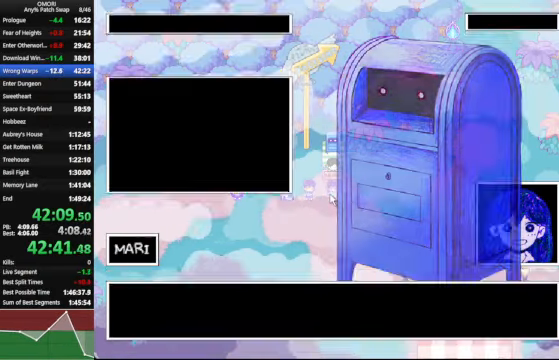
{"keys": ["x"], "events": [[34, "x", "up"], [100, "x", "down"]]}
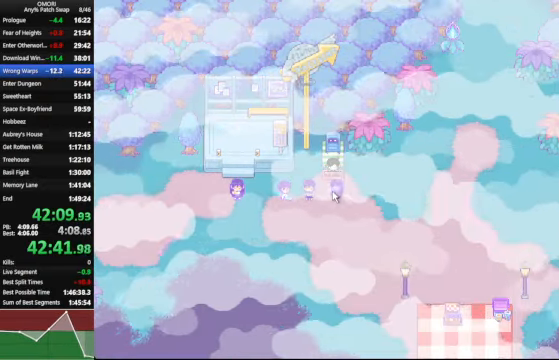
{"keys": ["x"], "events": []}